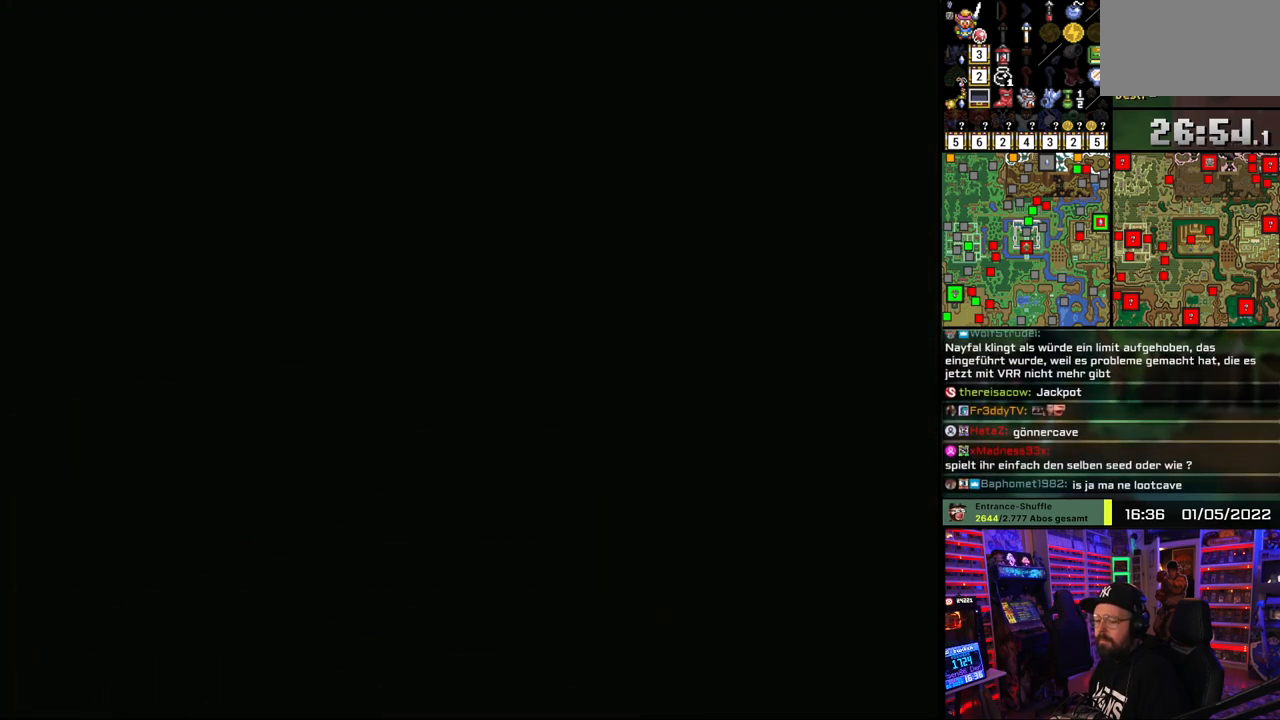
Gameplay with a controller (Nintendo layout); each line is a JSON object with the inputs held at the frame after it. "events" lists button and stick changes between this image and that frame as [ms after this image, input, new state], when the widget could be followed in between. Not read: L1 L3 R1 R3.
{"buttons": ["A"], "events": [[283, "A", "down"], [383, "A", "up"], [483, "A", "down"]]}
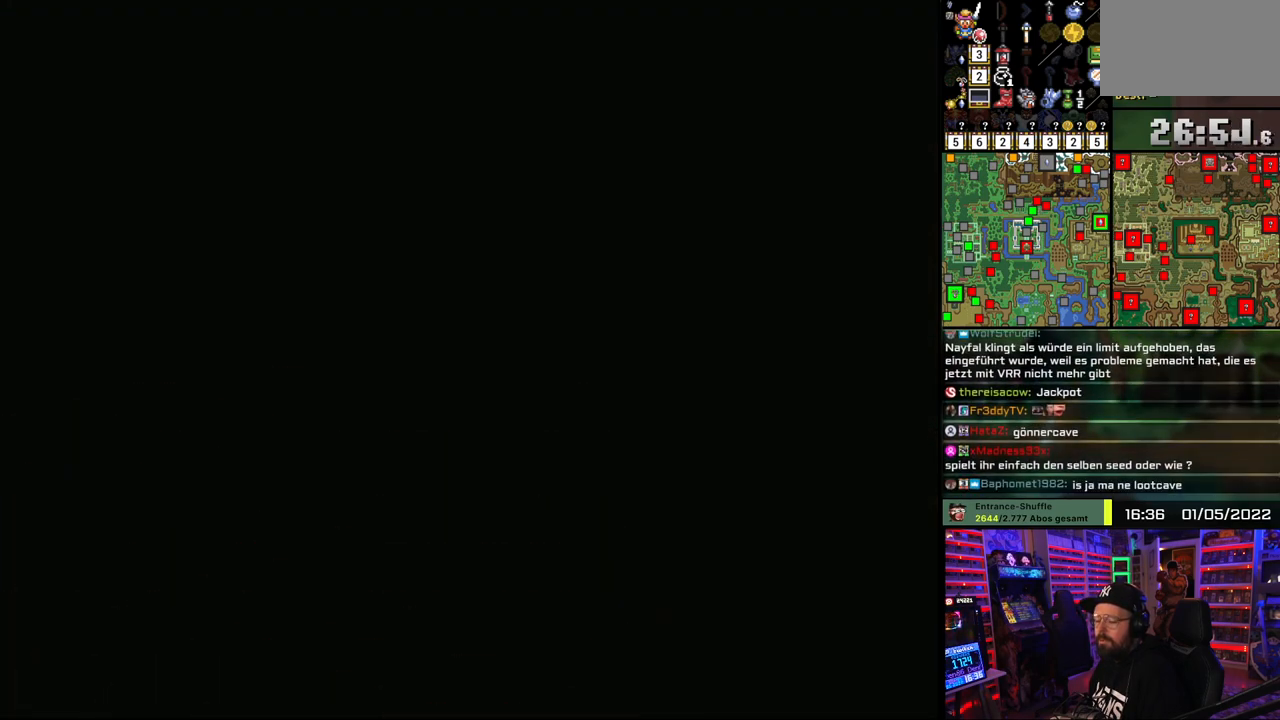
{"buttons": ["DPAD_DOWN"], "events": [[117, "A", "up"], [217, "A", "down"], [283, "DPAD_DOWN", "down"], [367, "A", "up"]]}
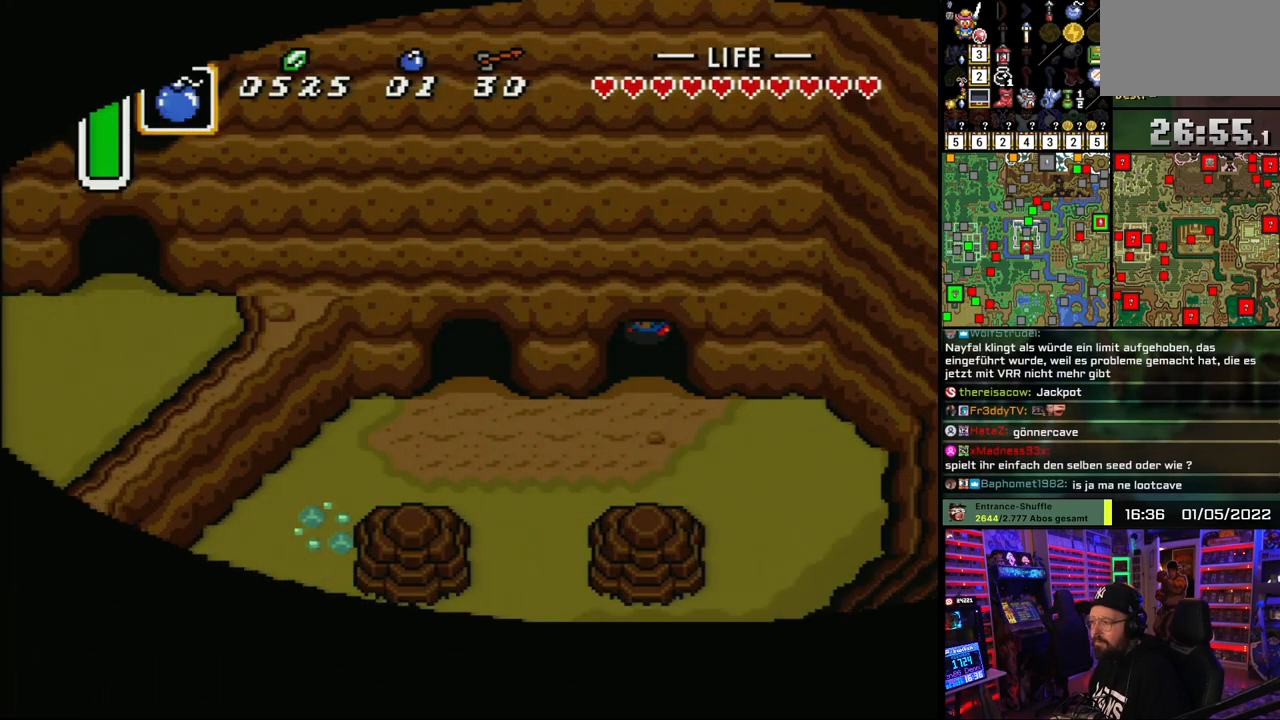
{"buttons": ["DPAD_DOWN"], "events": []}
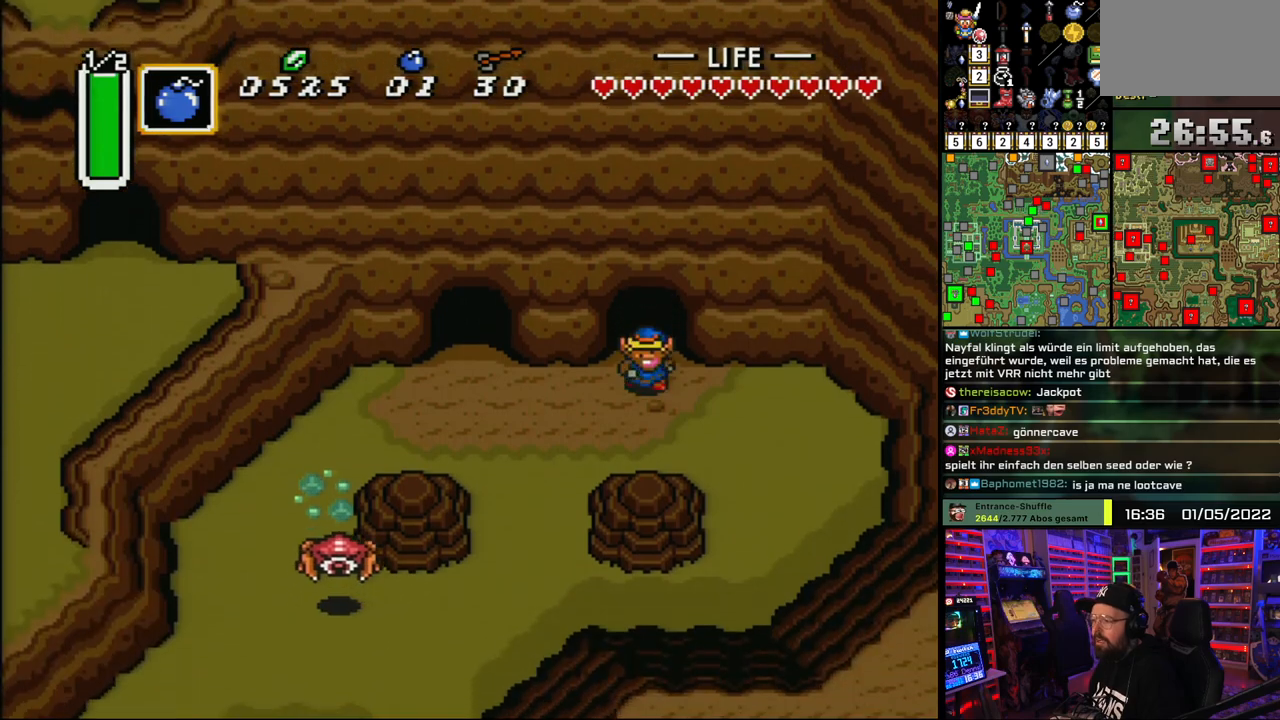
{"buttons": ["A", "DPAD_DOWN"], "events": [[50, "DPAD_LEFT", "down"], [200, "DPAD_DOWN", "up"], [383, "DPAD_DOWN", "down"], [450, "DPAD_LEFT", "up"], [467, "A", "down"]]}
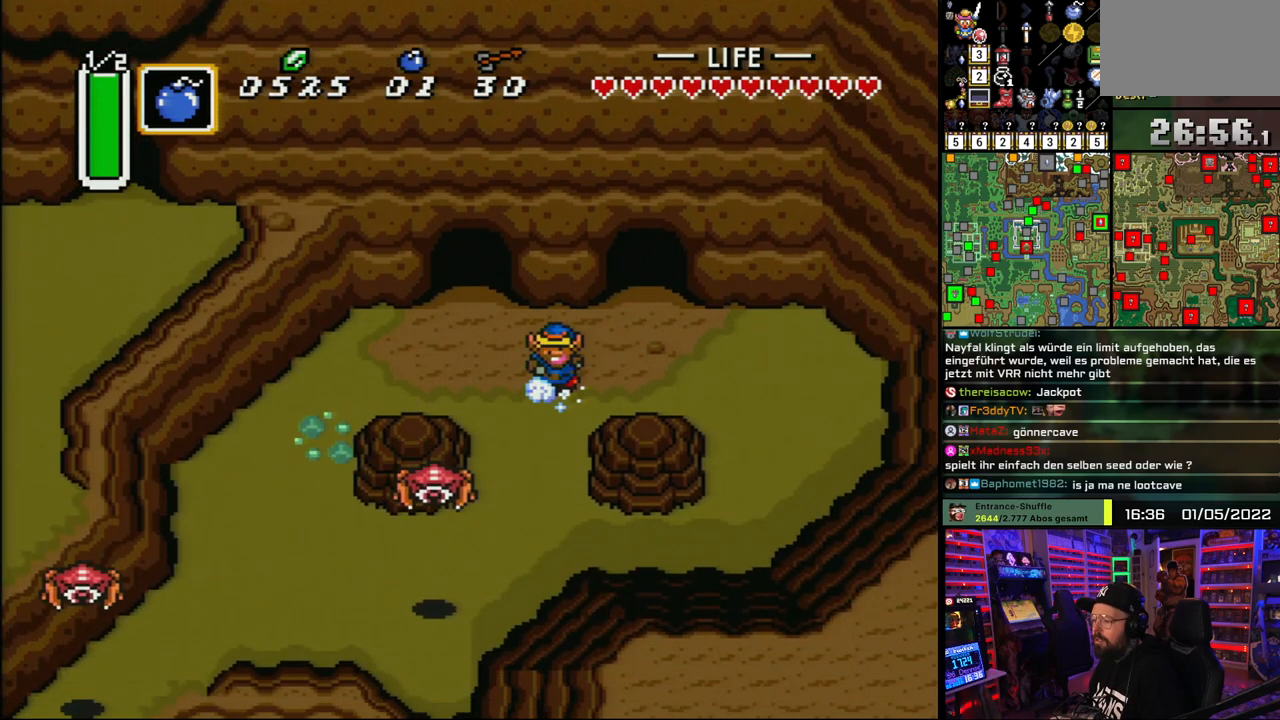
{"buttons": ["A"], "events": [[83, "DPAD_DOWN", "up"]]}
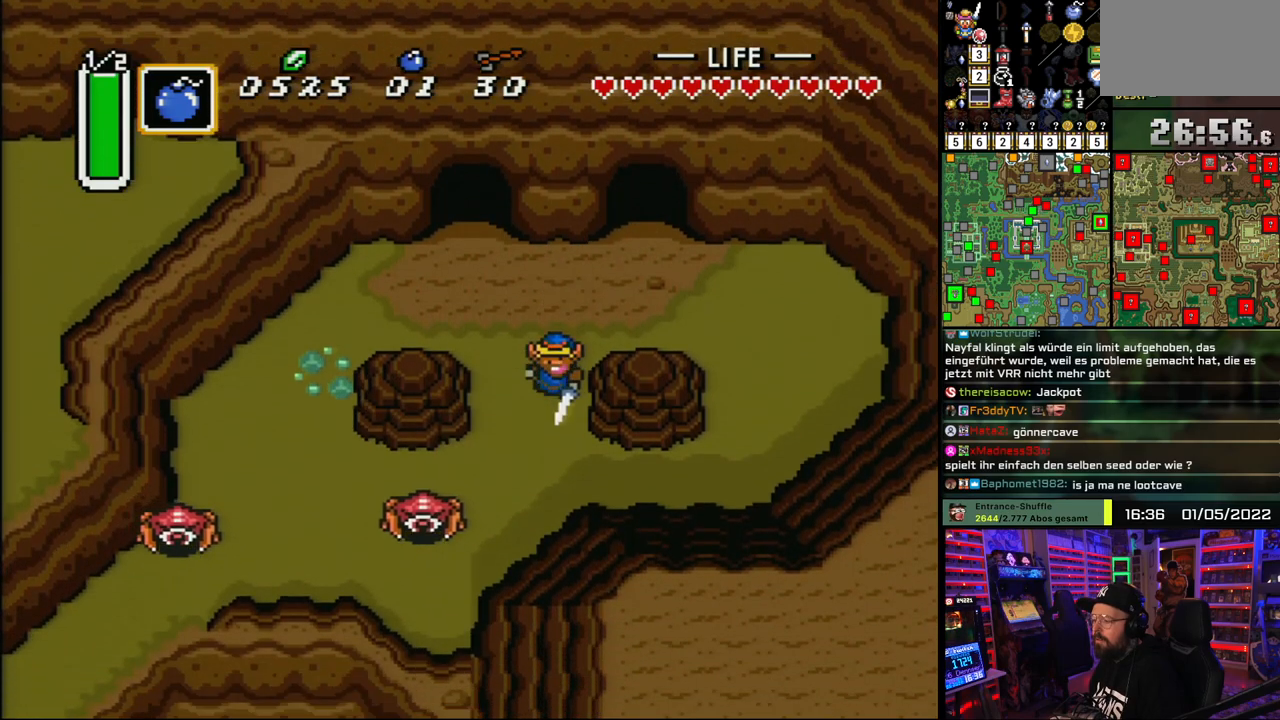
{"buttons": ["A"], "events": [[300, "A", "up"], [300, "DPAD_LEFT", "down"], [367, "A", "down"], [367, "DPAD_LEFT", "up"]]}
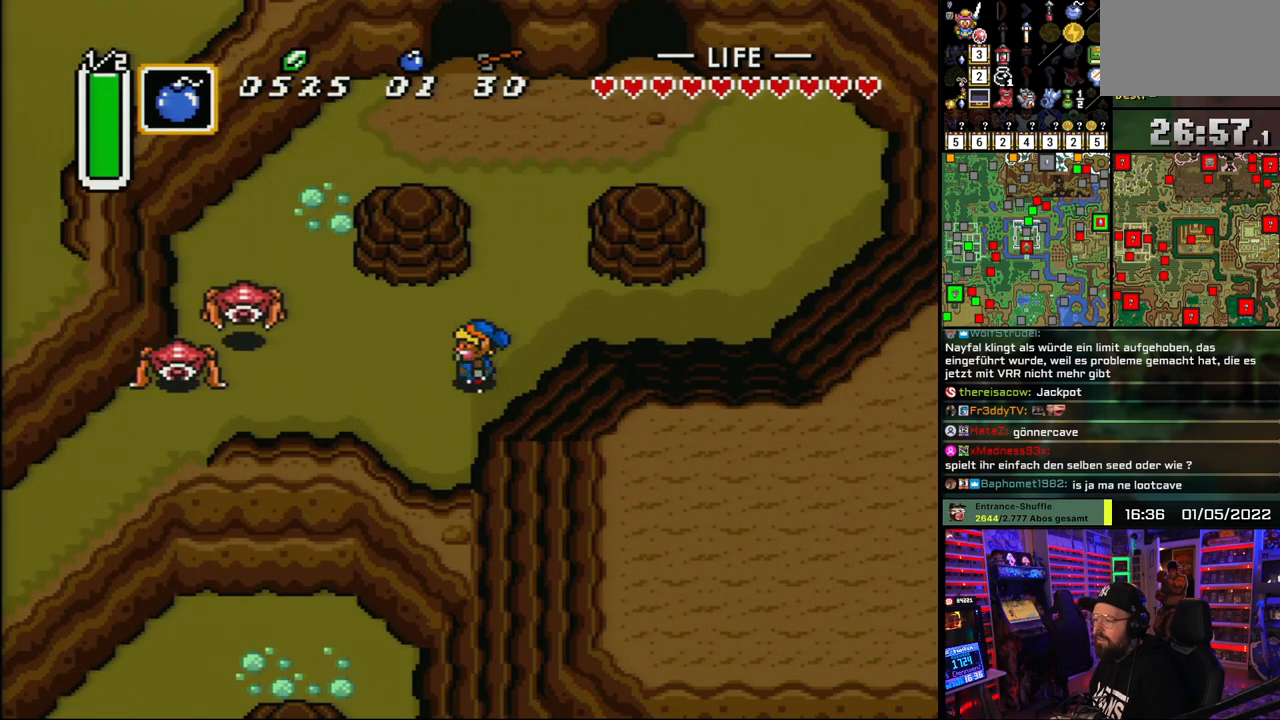
{"buttons": ["A"], "events": []}
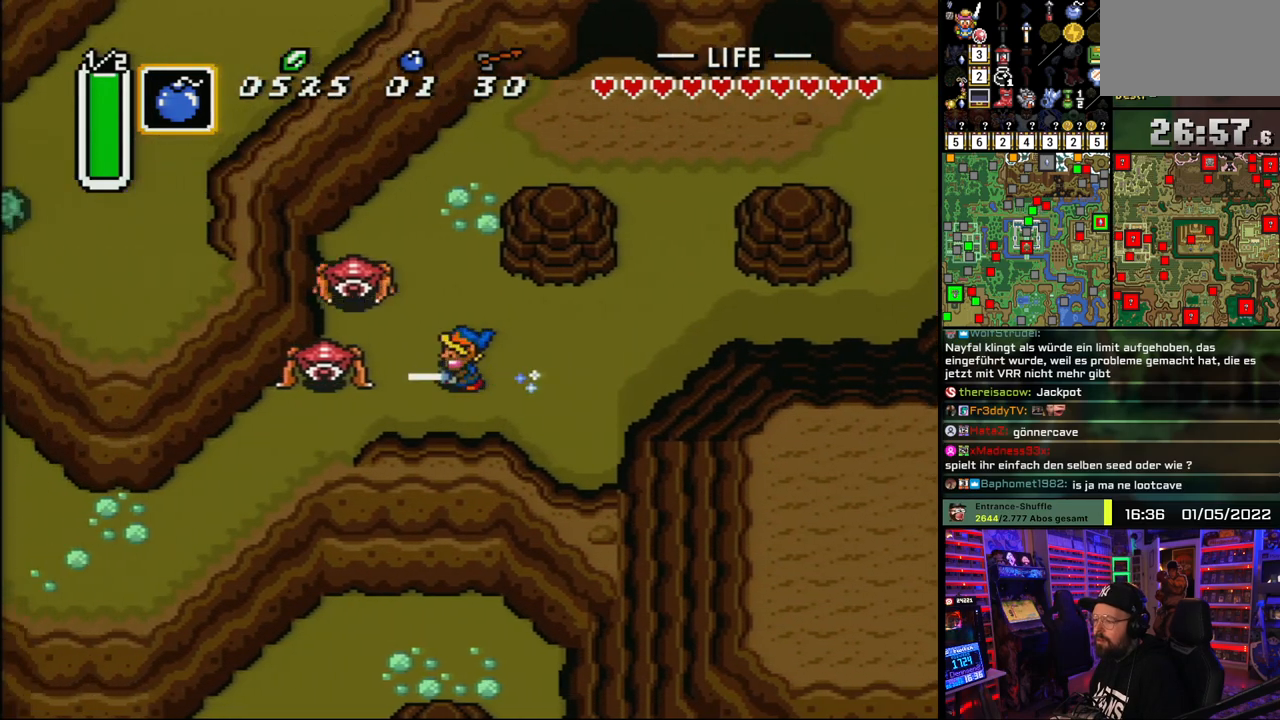
{"buttons": ["DPAD_DOWN"], "events": [[117, "A", "up"], [133, "A", "down"], [200, "A", "up"], [200, "DPAD_DOWN", "down"], [400, "DPAD_LEFT", "down"], [467, "DPAD_LEFT", "up"]]}
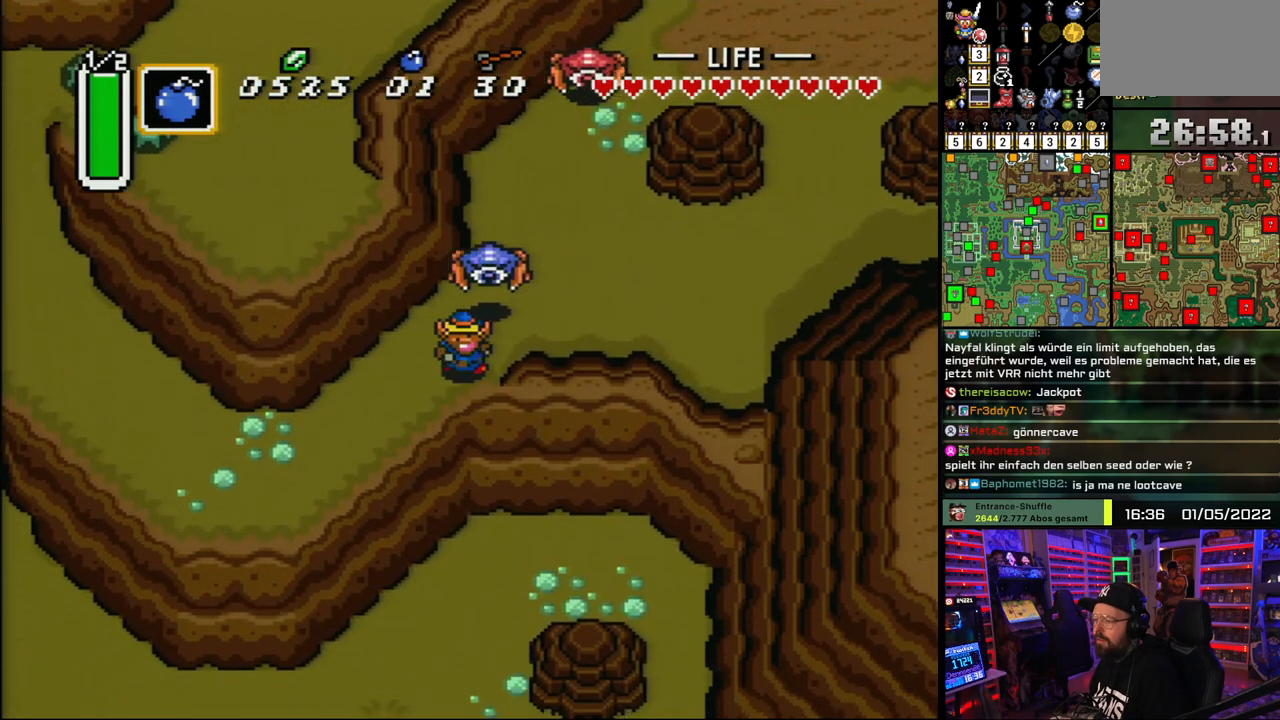
{"buttons": ["DPAD_DOWN"], "events": [[83, "A", "down"], [200, "A", "up"]]}
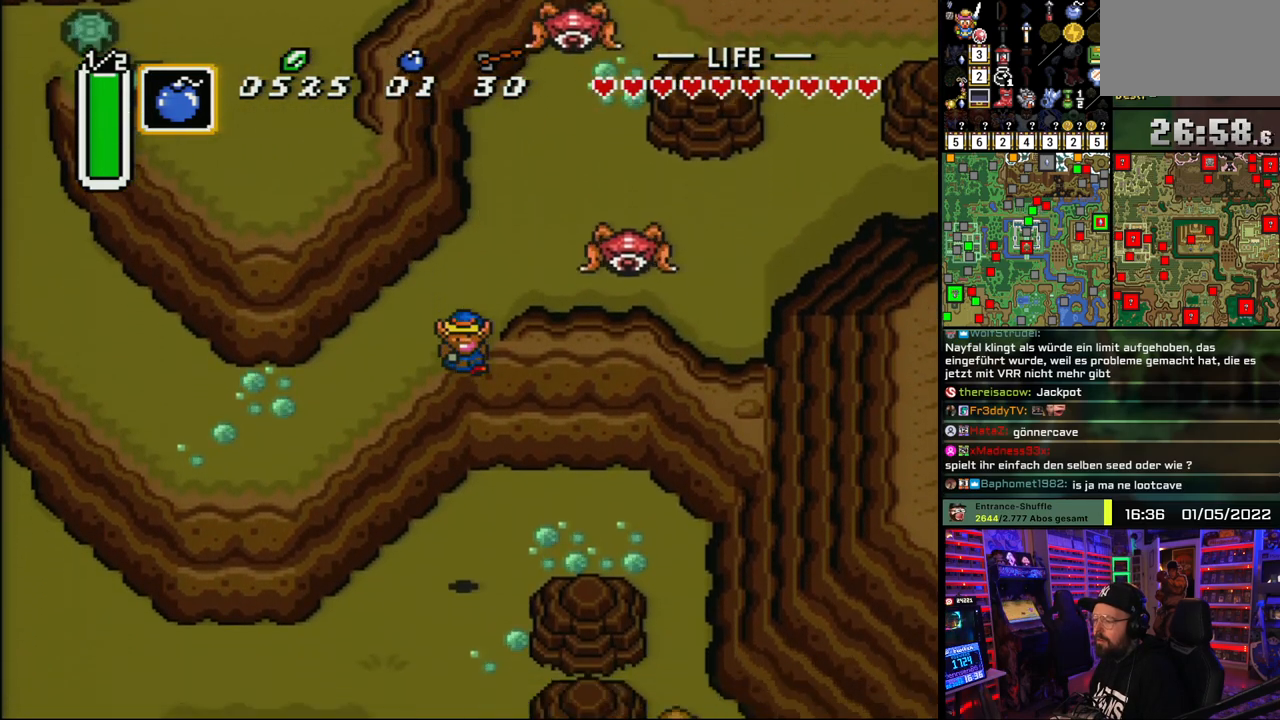
{"buttons": ["A", "DPAD_DOWN"], "events": [[83, "DPAD_UP", "down"], [100, "DPAD_UP", "up"], [467, "A", "down"]]}
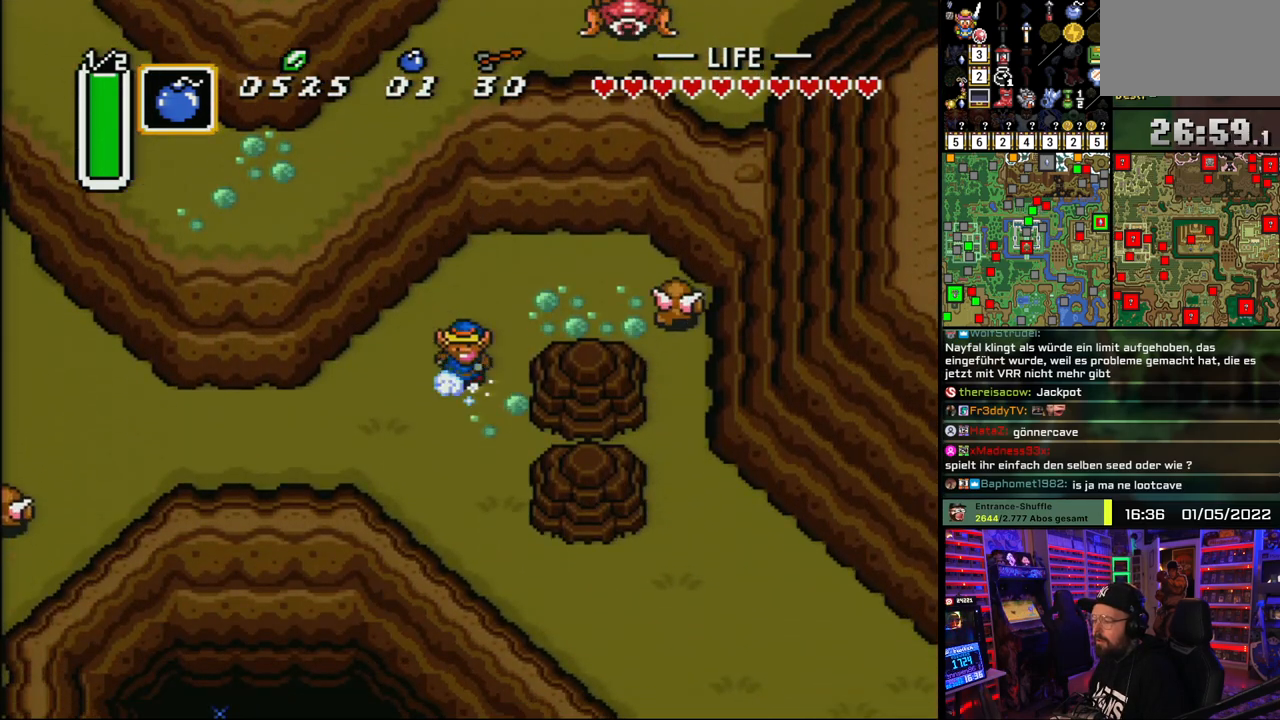
{"buttons": ["A"], "events": [[150, "DPAD_DOWN", "up"]]}
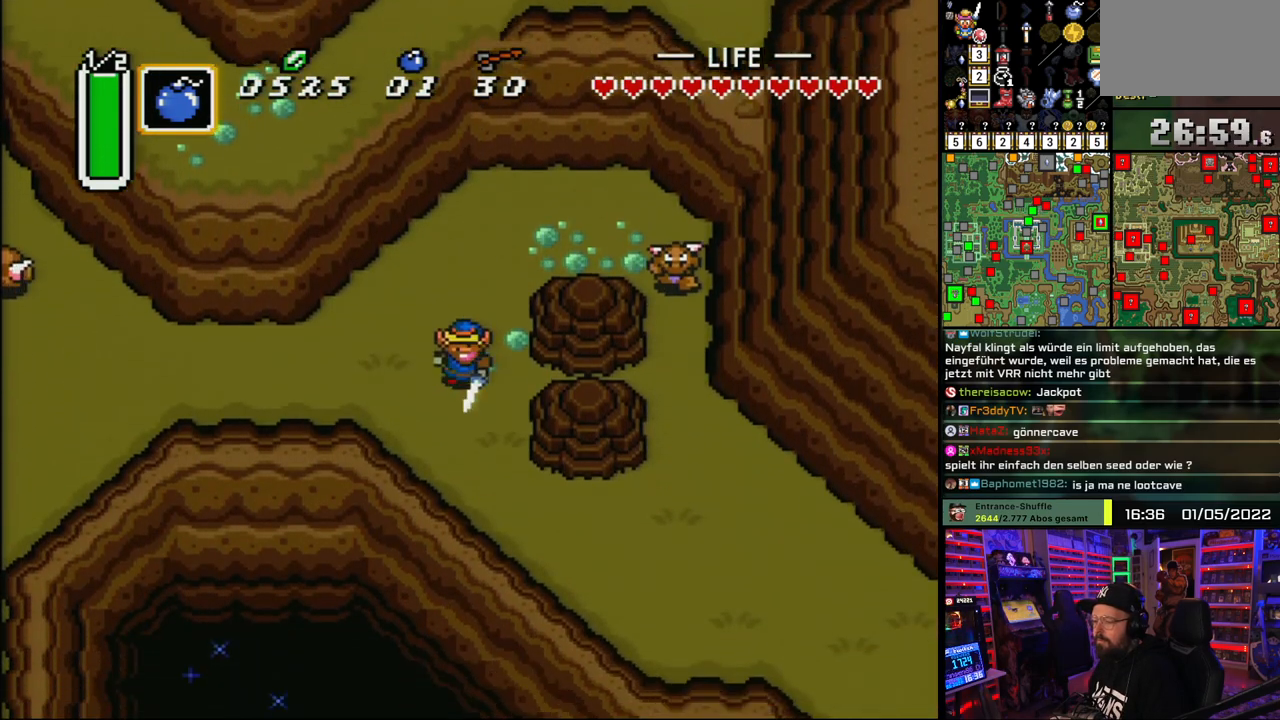
{"buttons": ["DPAD_RIGHT"], "events": [[50, "A", "up"], [67, "A", "down"], [500, "A", "up"], [500, "DPAD_RIGHT", "down"]]}
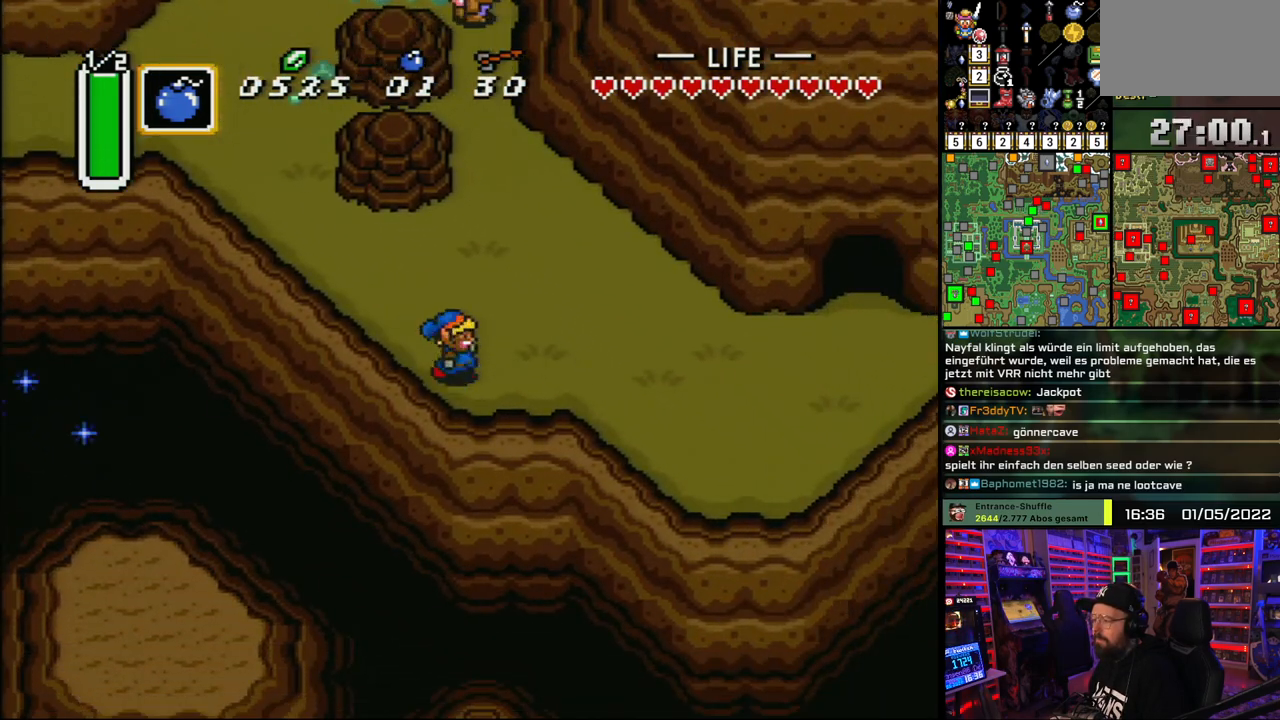
{"buttons": ["A"], "events": [[33, "A", "down"], [83, "DPAD_RIGHT", "up"]]}
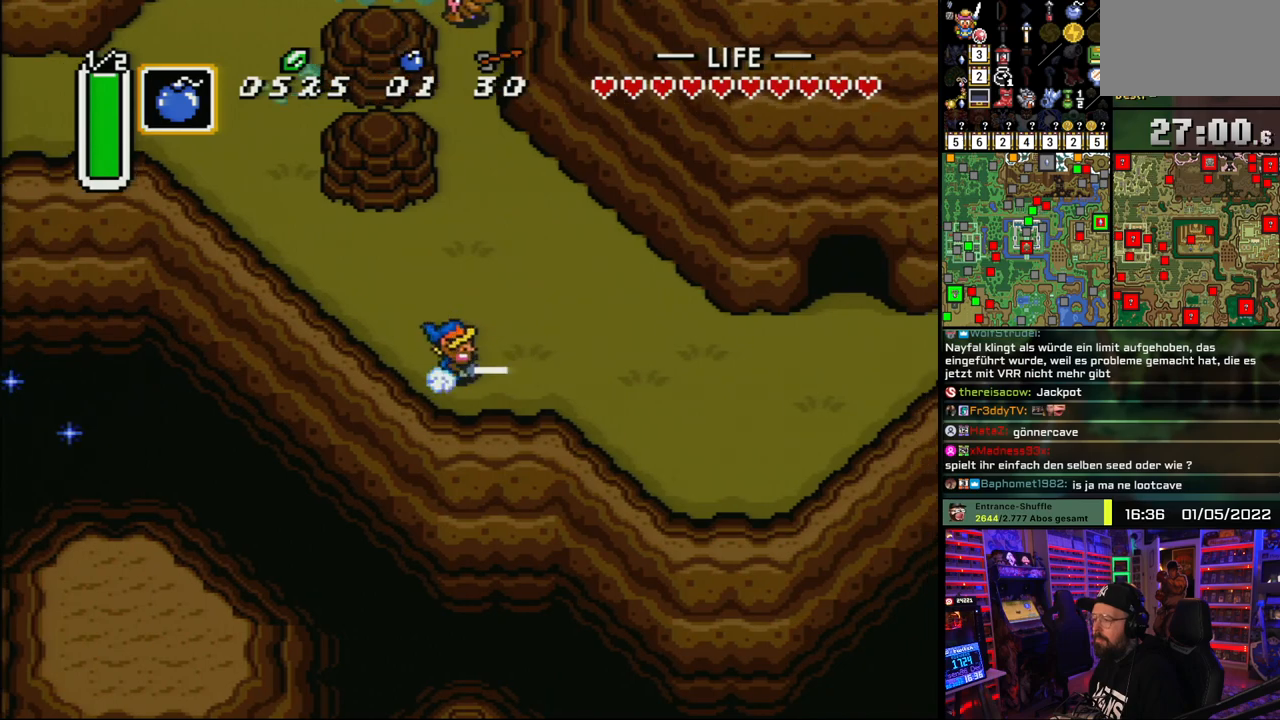
{"buttons": ["DPAD_UP"], "events": [[17, "A", "up"], [33, "A", "down"], [417, "A", "up"], [500, "DPAD_UP", "down"]]}
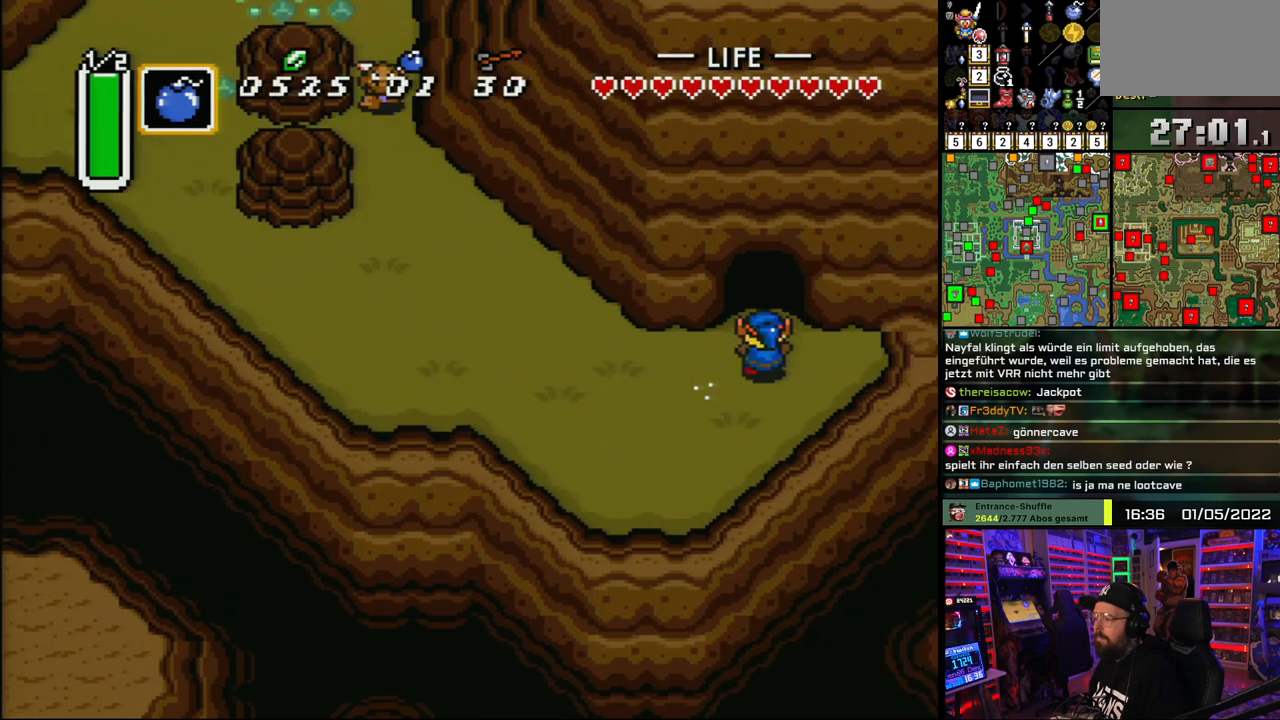
{"buttons": ["DPAD_UP"], "events": []}
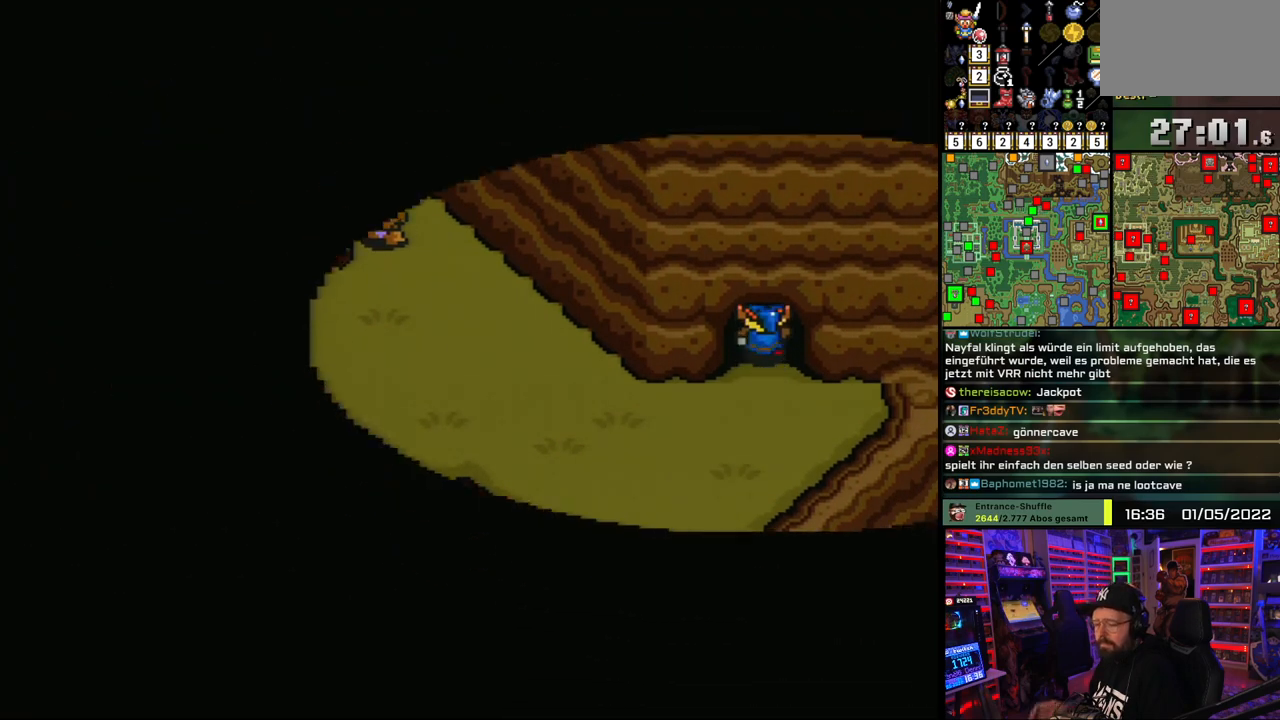
{"buttons": [], "events": [[67, "DPAD_UP", "up"]]}
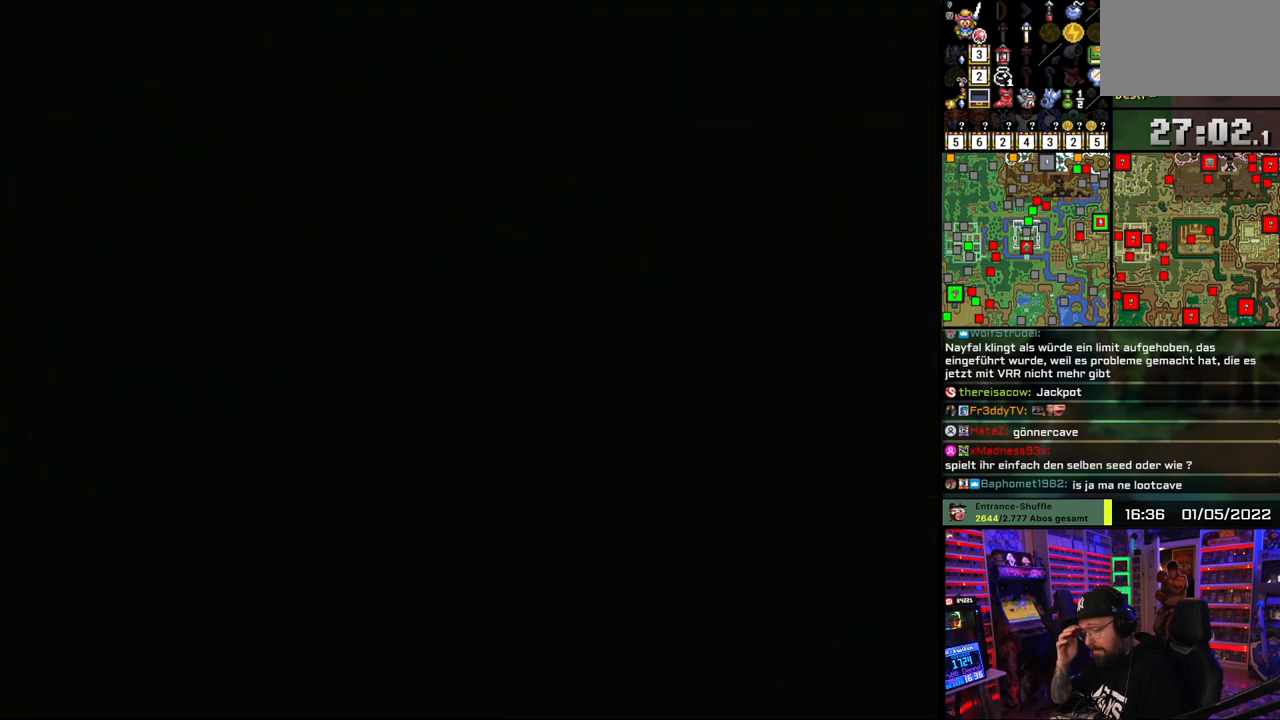
{"buttons": [], "events": []}
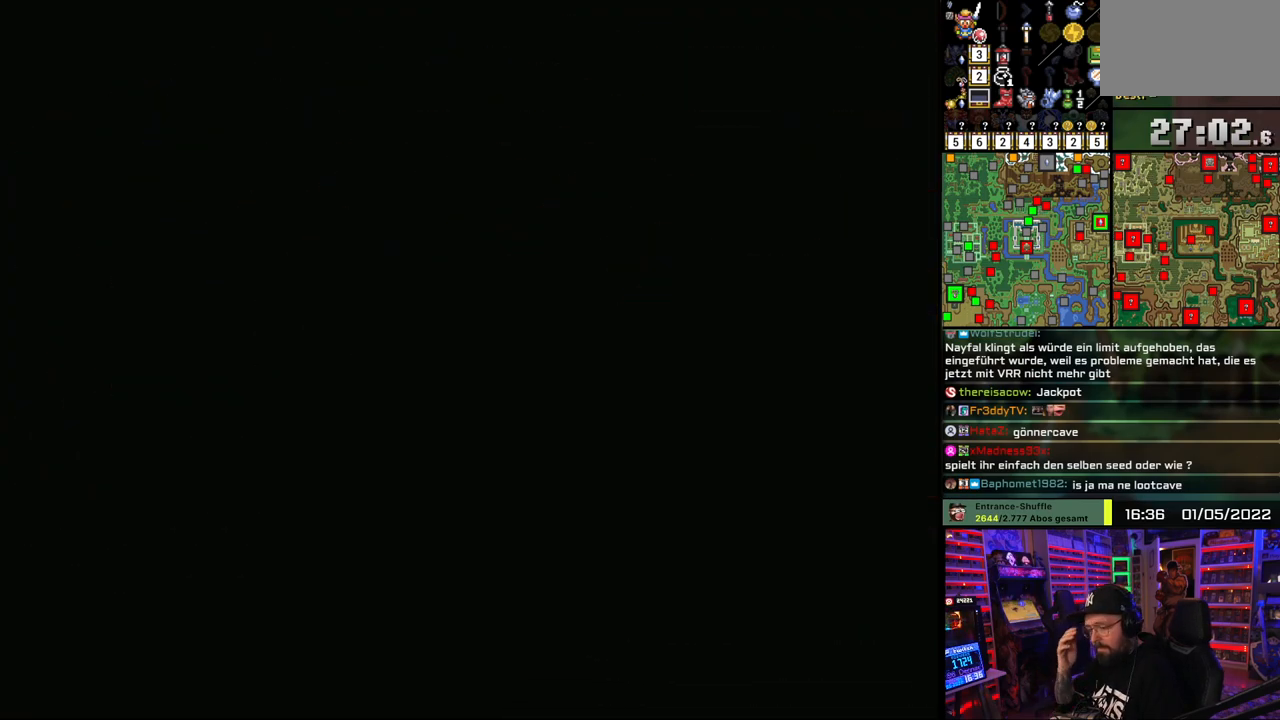
{"buttons": [], "events": []}
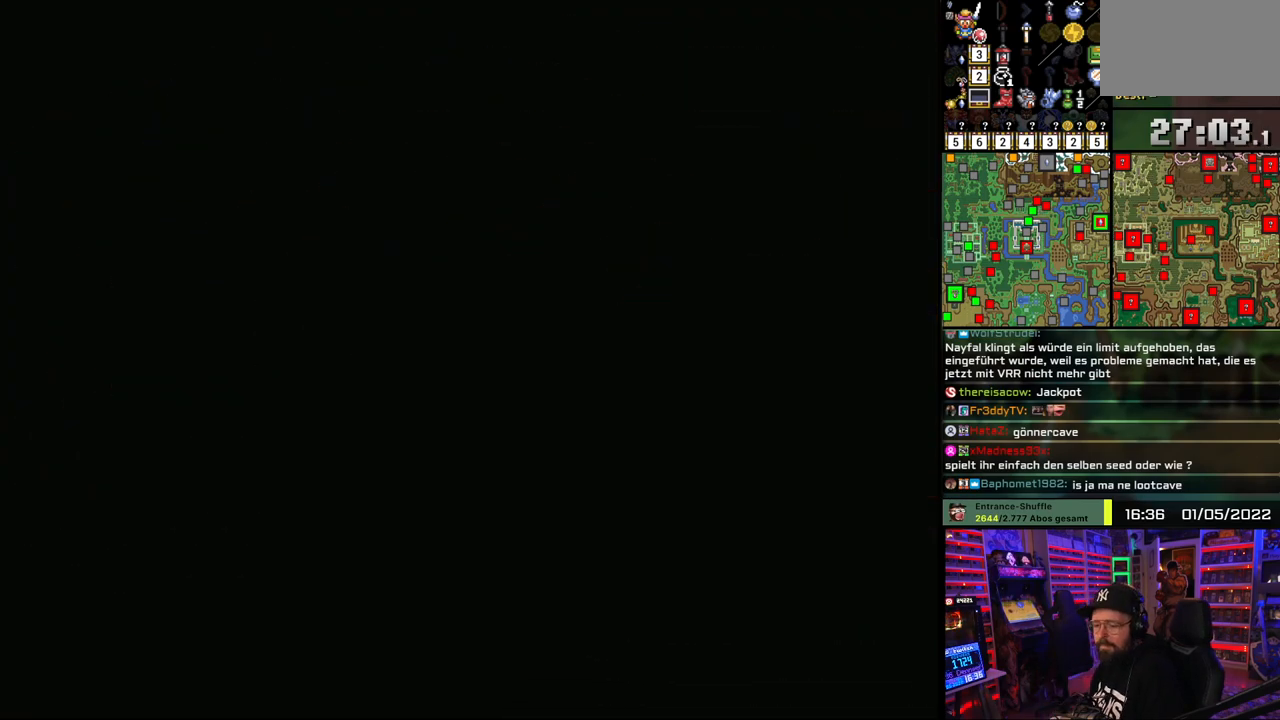
{"buttons": [], "events": [[200, "A", "down"], [283, "A", "up"], [367, "A", "down"], [467, "A", "up"]]}
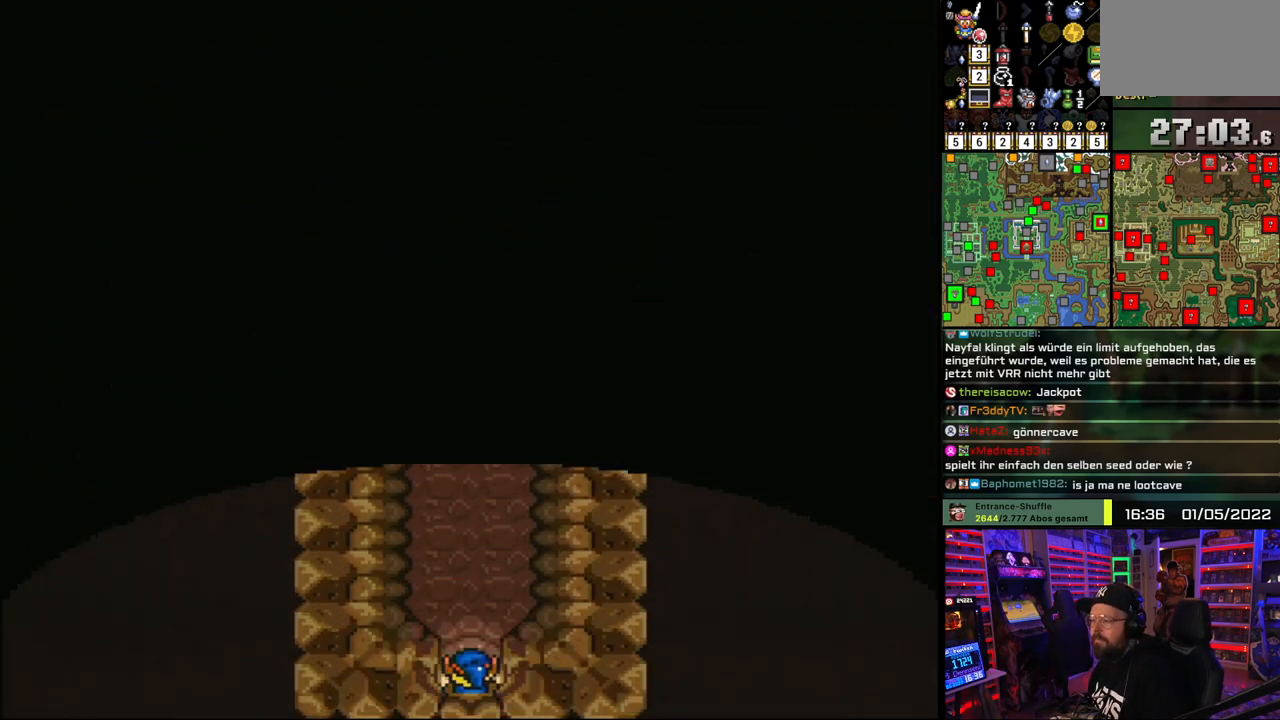
{"buttons": ["A", "DPAD_UP"], "events": [[50, "A", "down"], [150, "A", "up"], [300, "DPAD_UP", "down"], [467, "A", "down"]]}
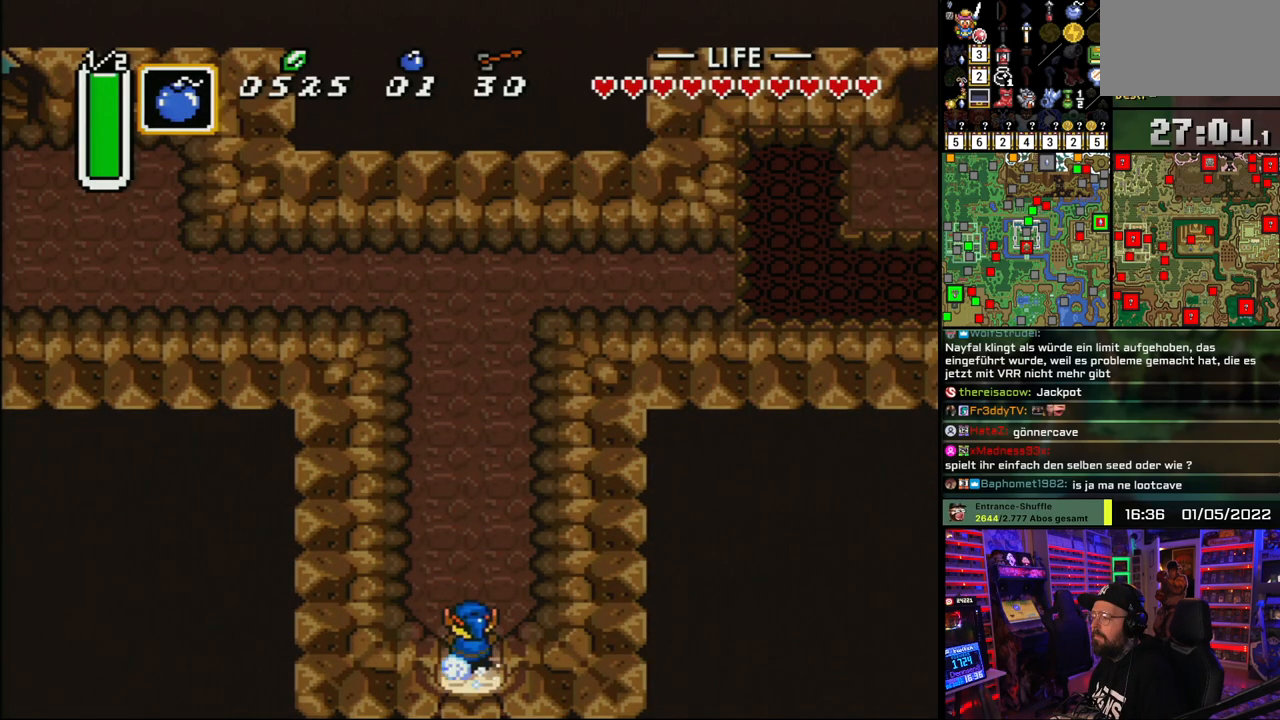
{"buttons": ["A"], "events": [[83, "DPAD_UP", "up"]]}
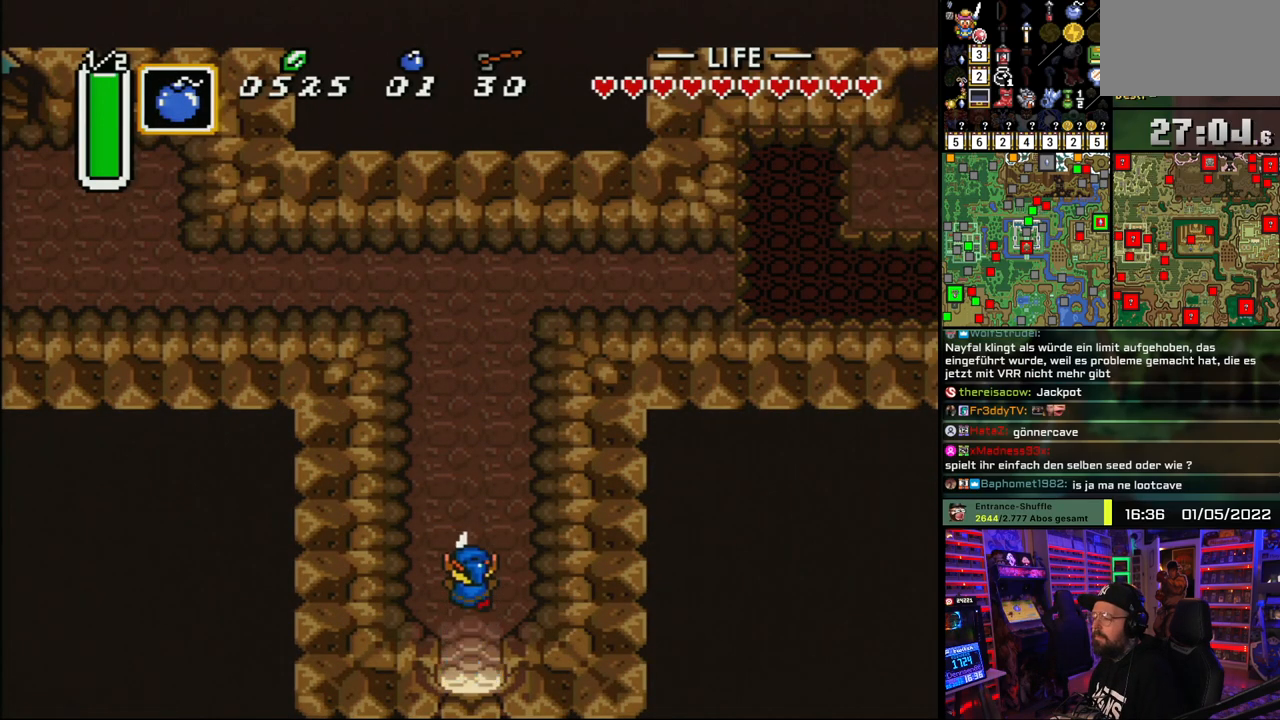
{"buttons": ["A"], "events": [[400, "A", "up"], [433, "DPAD_LEFT", "down"], [467, "A", "down"], [500, "DPAD_LEFT", "up"]]}
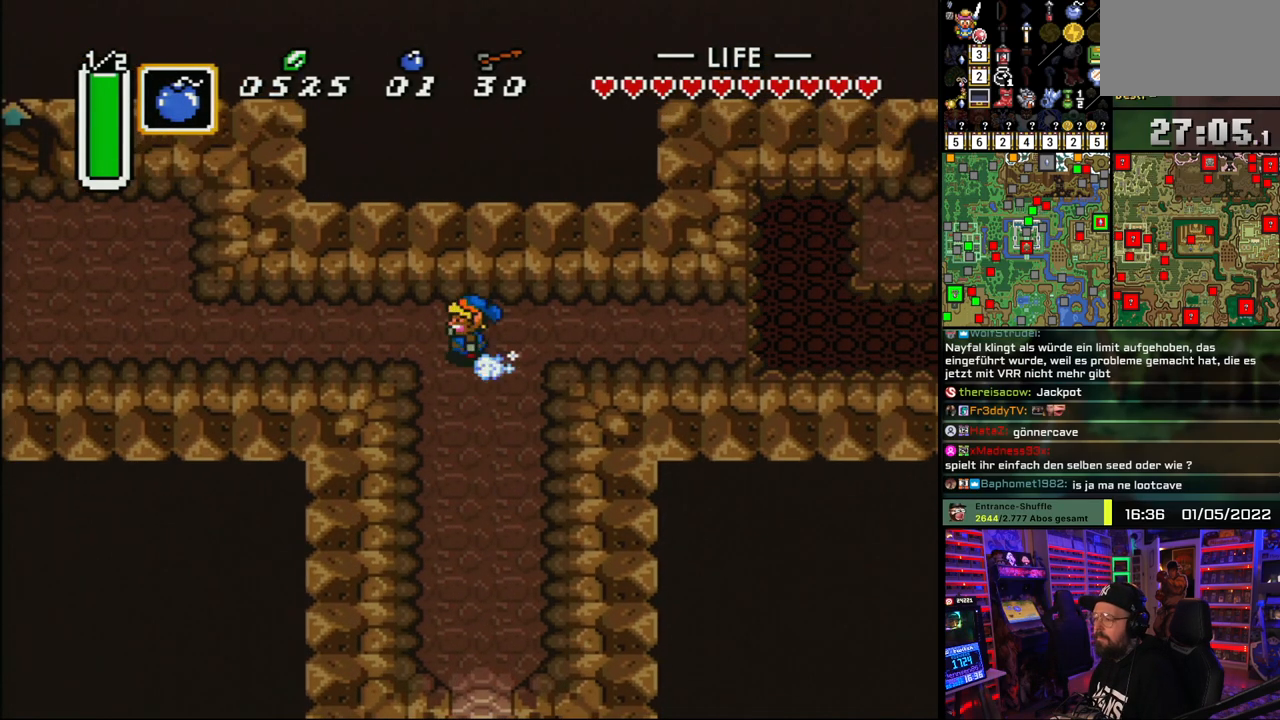
{"buttons": ["A"], "events": []}
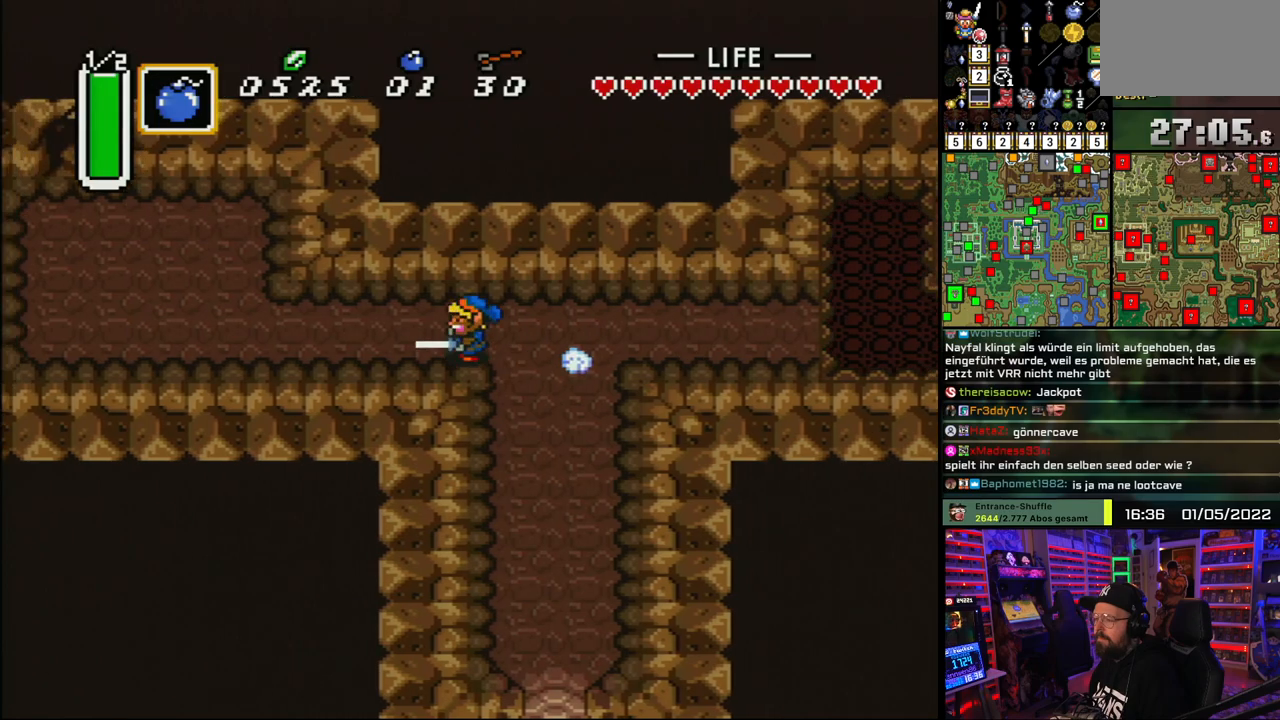
{"buttons": ["A", "DPAD_UP"], "events": [[450, "A", "up"], [483, "DPAD_UP", "down"], [500, "A", "down"]]}
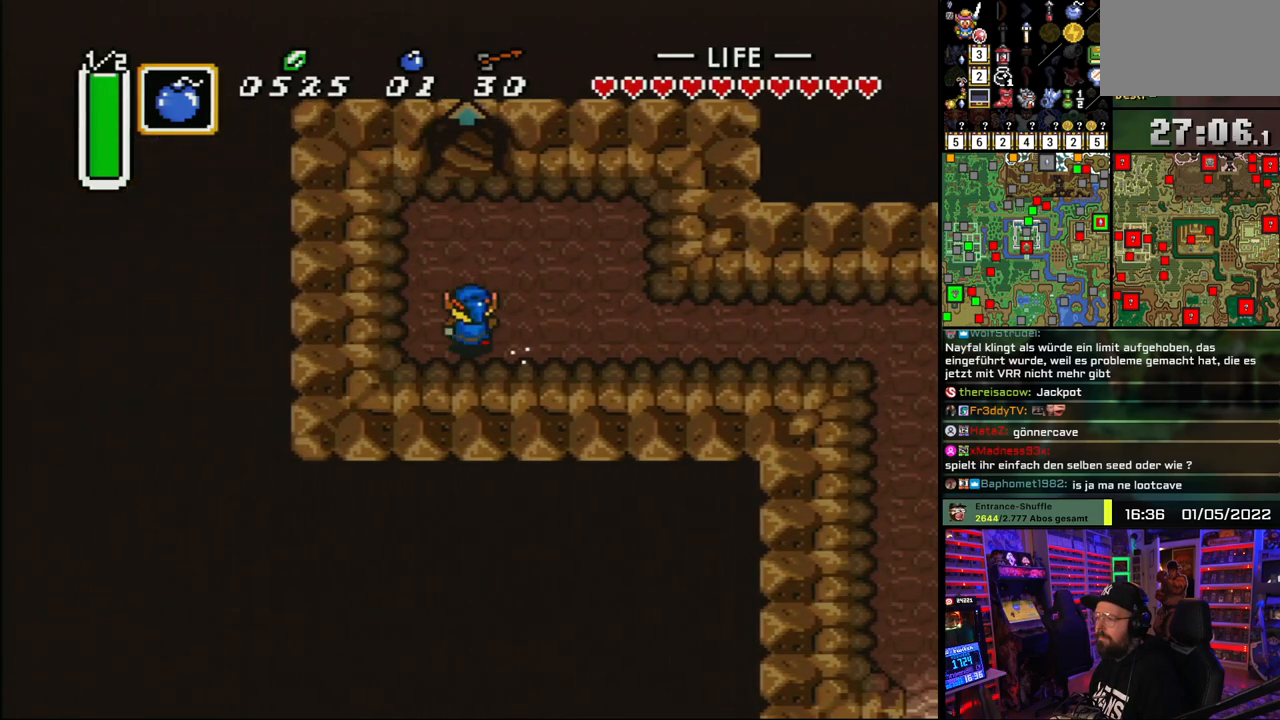
{"buttons": ["A"], "events": [[67, "DPAD_UP", "up"]]}
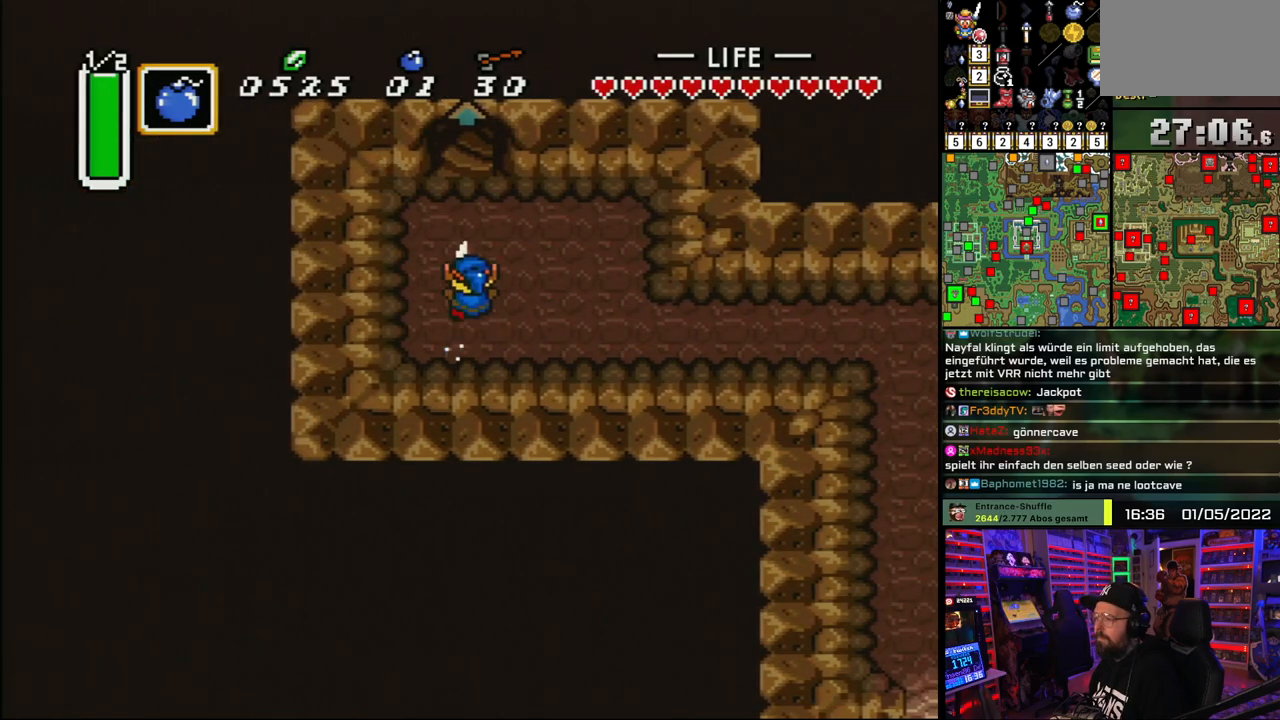
{"buttons": [], "events": [[433, "A", "up"]]}
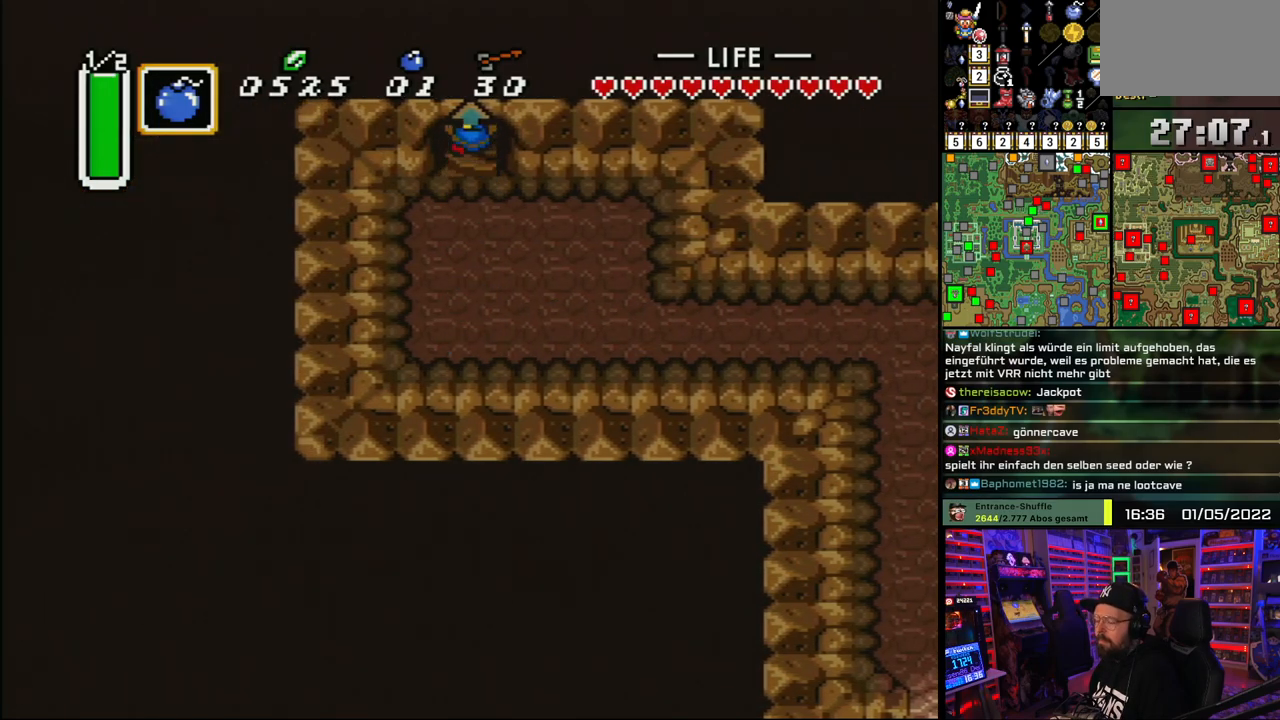
{"buttons": ["A"], "events": [[417, "A", "down"]]}
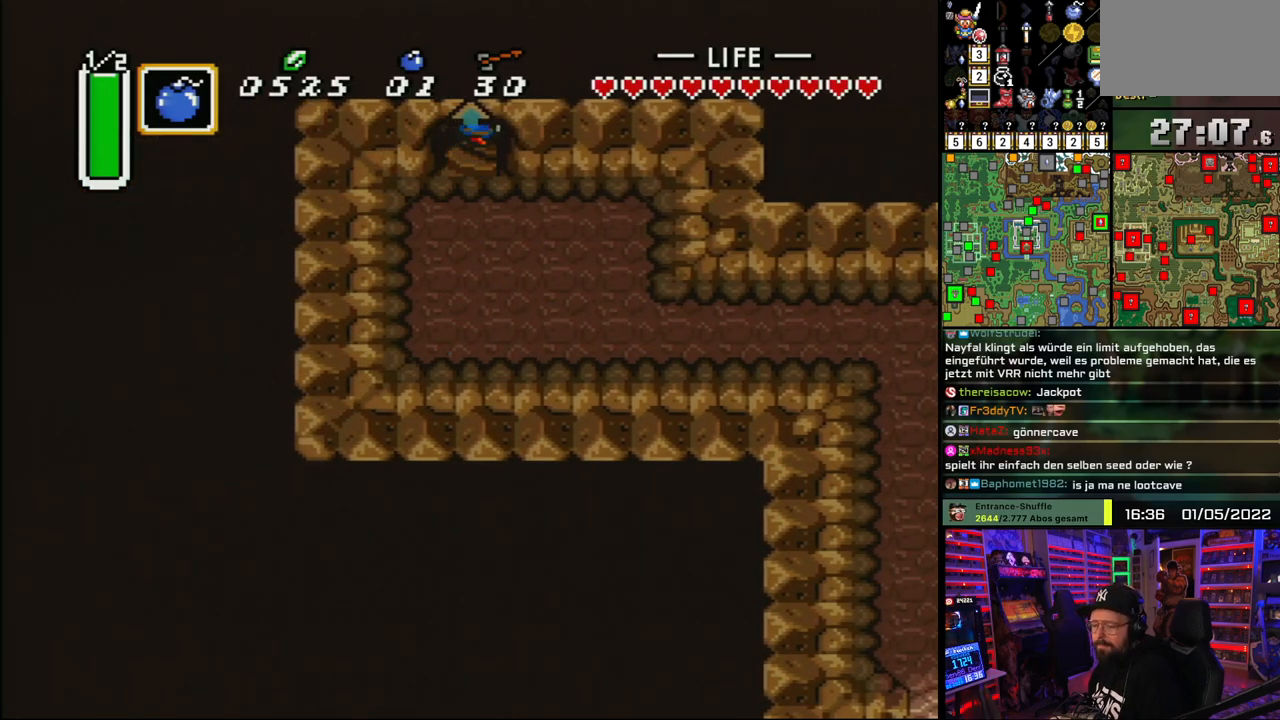
{"buttons": [], "events": [[33, "A", "up"], [117, "A", "down"], [250, "A", "up"], [317, "A", "down"], [400, "A", "up"], [417, "A", "down"], [433, "A", "up"]]}
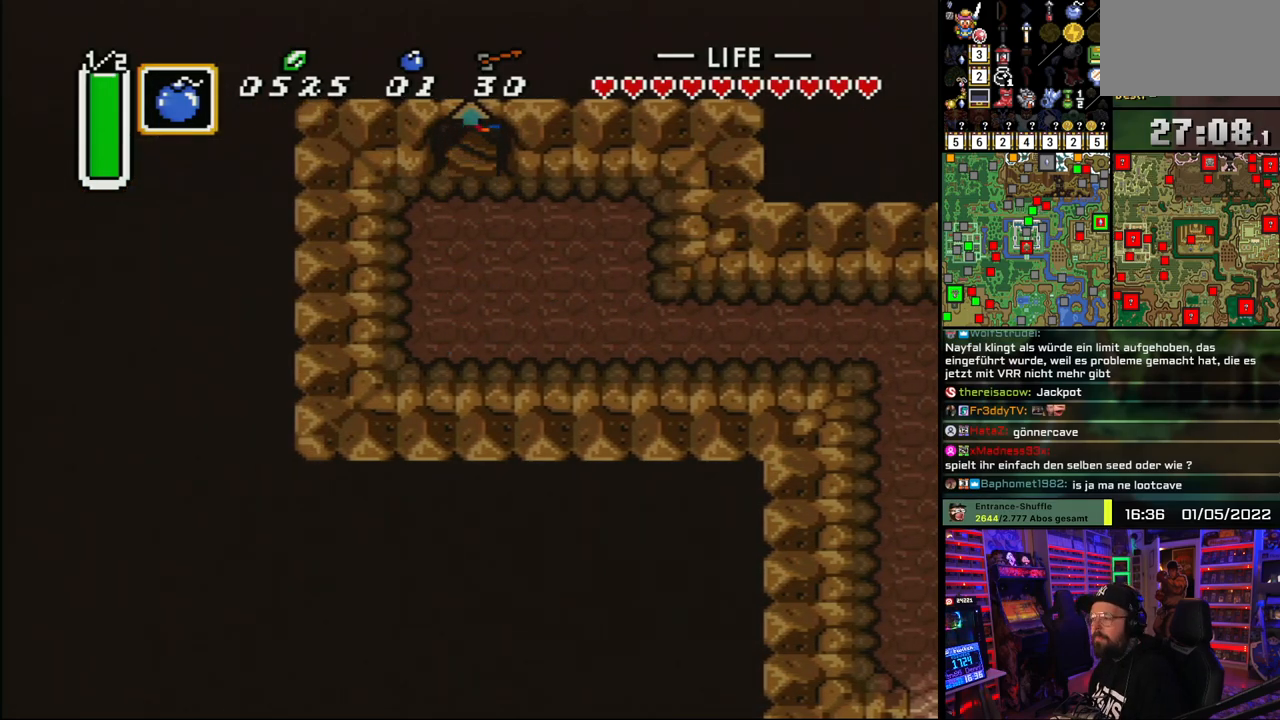
{"buttons": [], "events": [[17, "A", "down"], [100, "A", "up"], [333, "A", "down"], [450, "A", "up"]]}
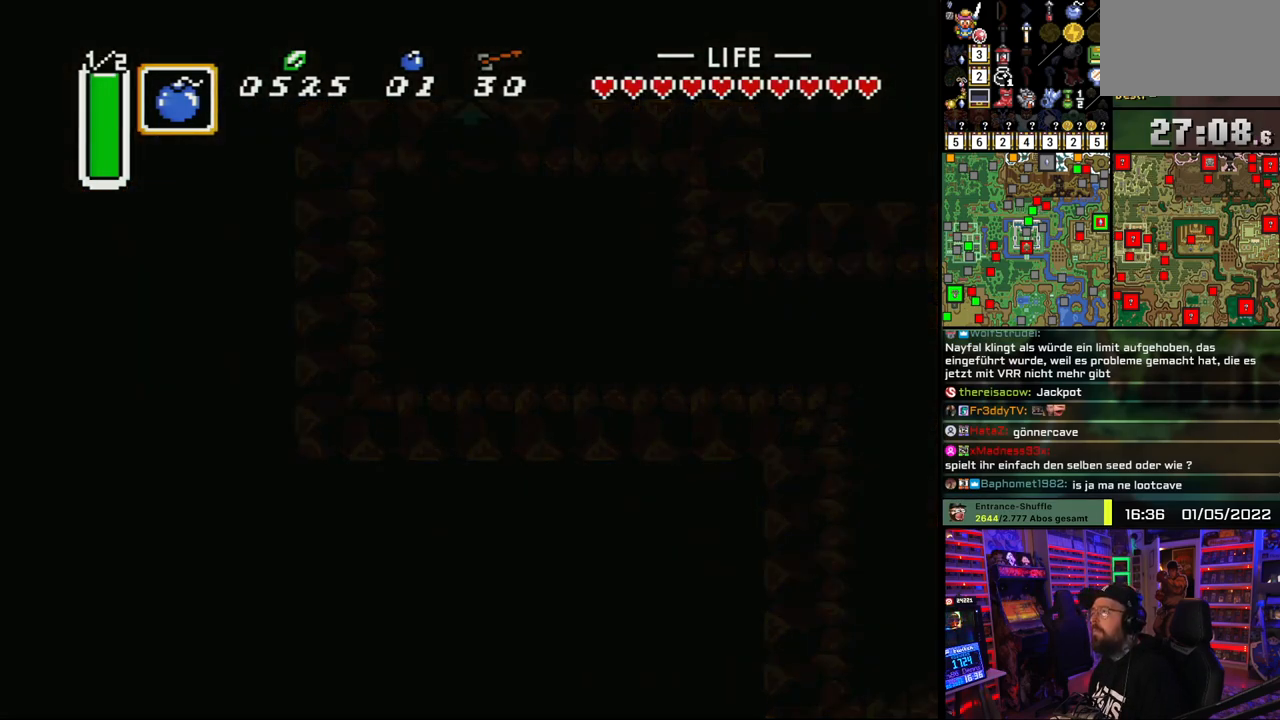
{"buttons": ["A"], "events": [[33, "A", "down"], [150, "A", "up"], [233, "A", "down"], [367, "A", "up"], [450, "A", "down"]]}
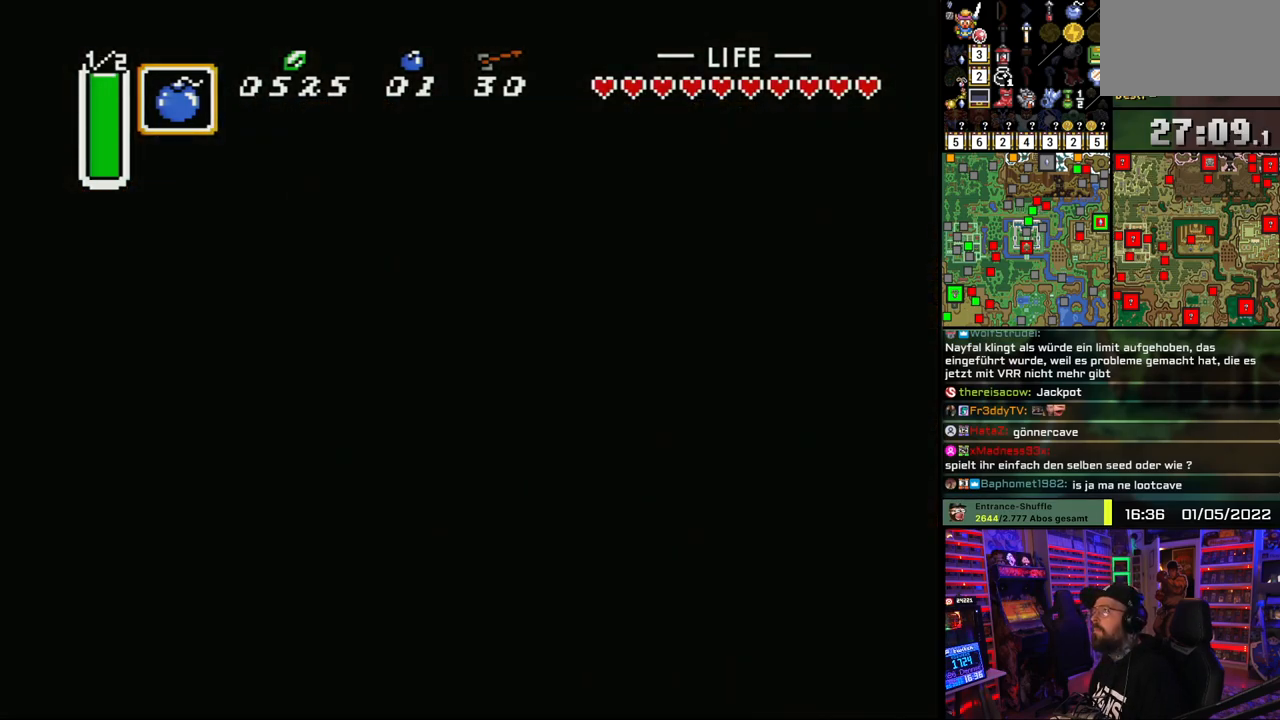
{"buttons": [], "events": [[83, "A", "up"], [167, "A", "down"], [283, "A", "up"], [383, "A", "down"], [500, "A", "up"]]}